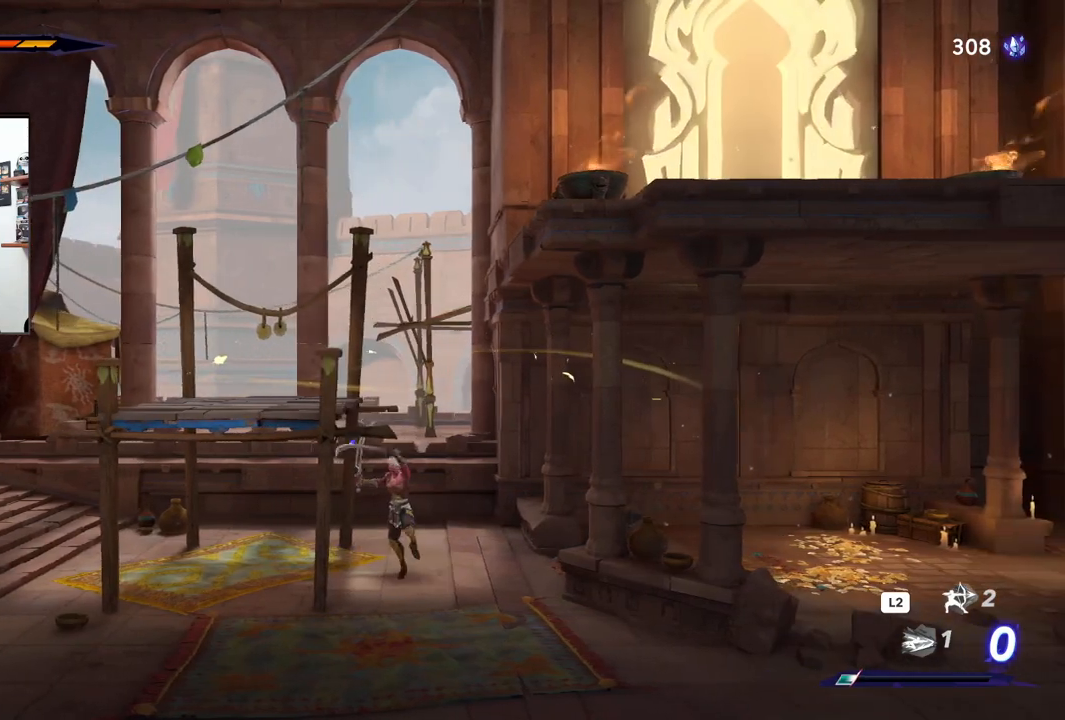
Gameplay with a controller (PlayStation layout); each line is a JSON object with the inputs held at the frame after it. "events" lists button and stick changes between this image and that frame as [ms after this image, input, new state], when the widget could be followed in between. Not read: TOUCHPAD.
{"buttons": [], "left_stick": "center", "right_stick": "center", "events": [[283, "SQUARE", "down"], [417, "SQUARE", "up"]]}
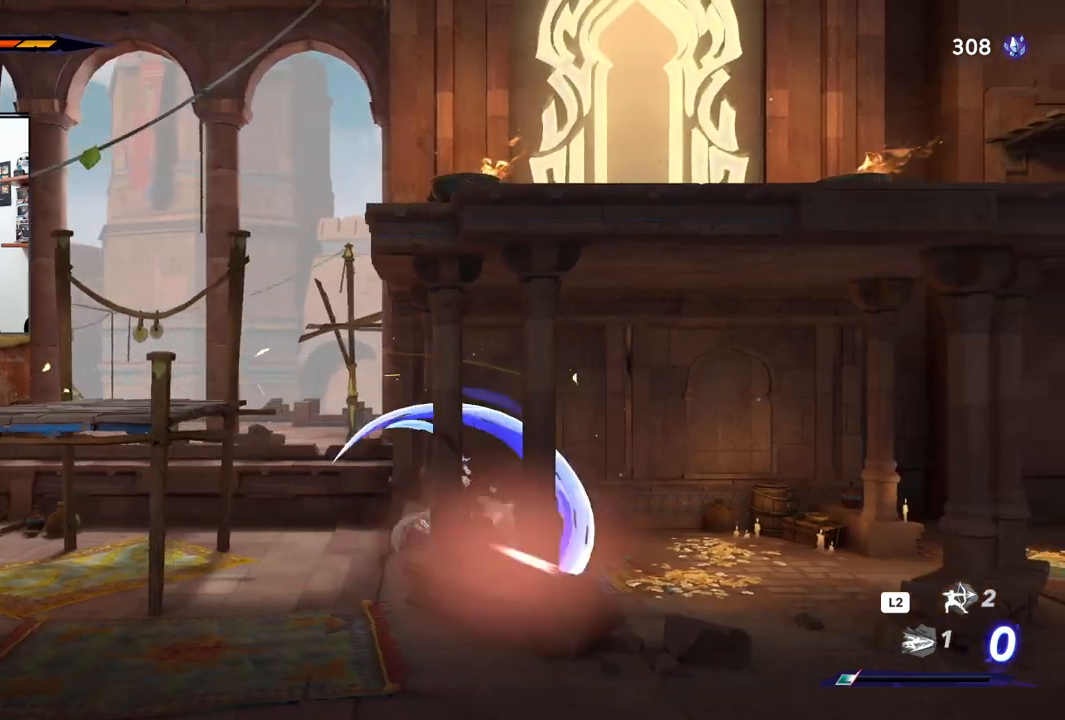
{"buttons": [], "left_stick": "center", "right_stick": "center", "events": [[150, "SQUARE", "down"], [317, "SQUARE", "up"]]}
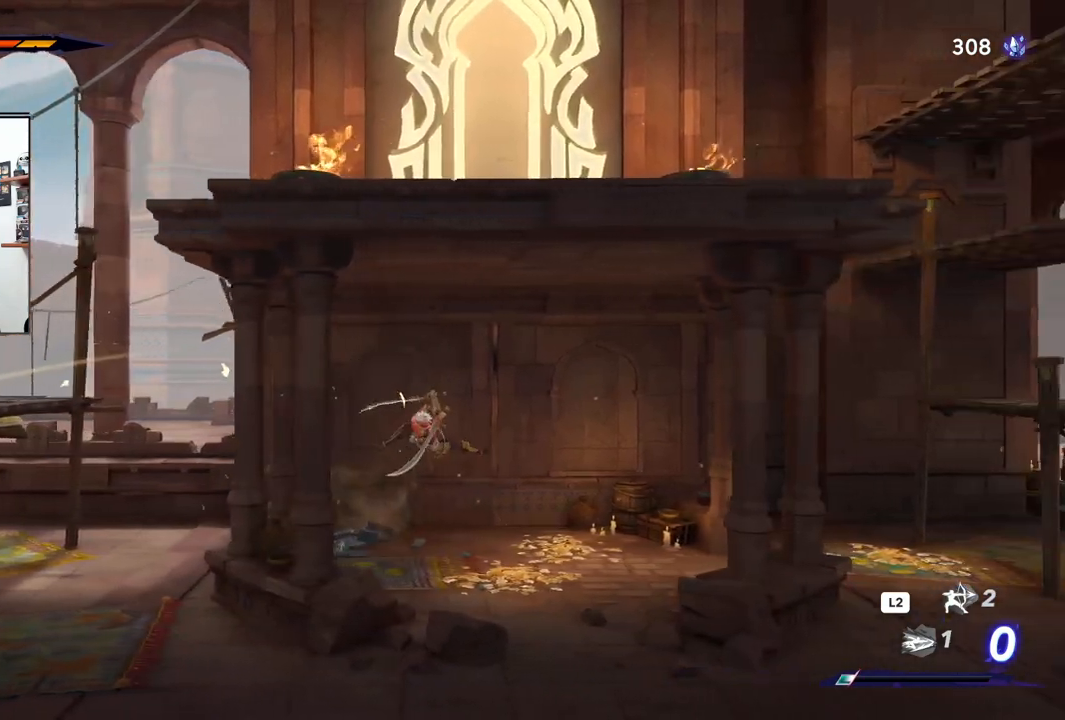
{"buttons": [], "left_stick": "center", "right_stick": "center", "events": [[350, "SQUARE", "down"], [483, "SQUARE", "up"]]}
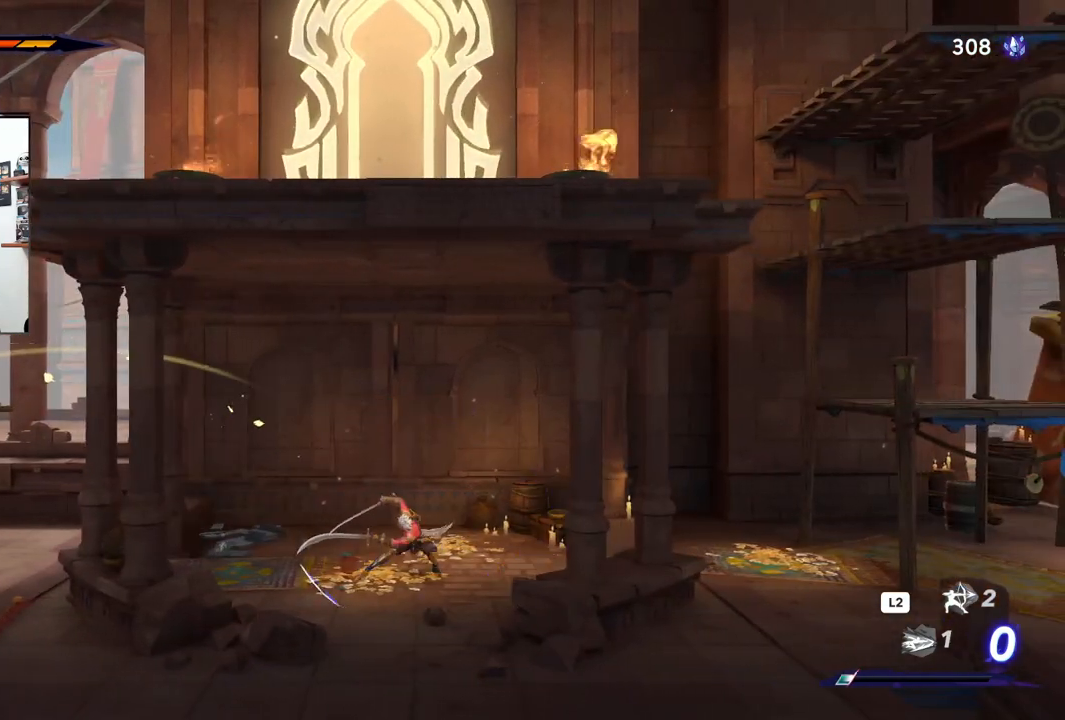
{"buttons": [], "left_stick": "center", "right_stick": "center", "events": [[333, "SQUARE", "down"], [417, "SQUARE", "up"]]}
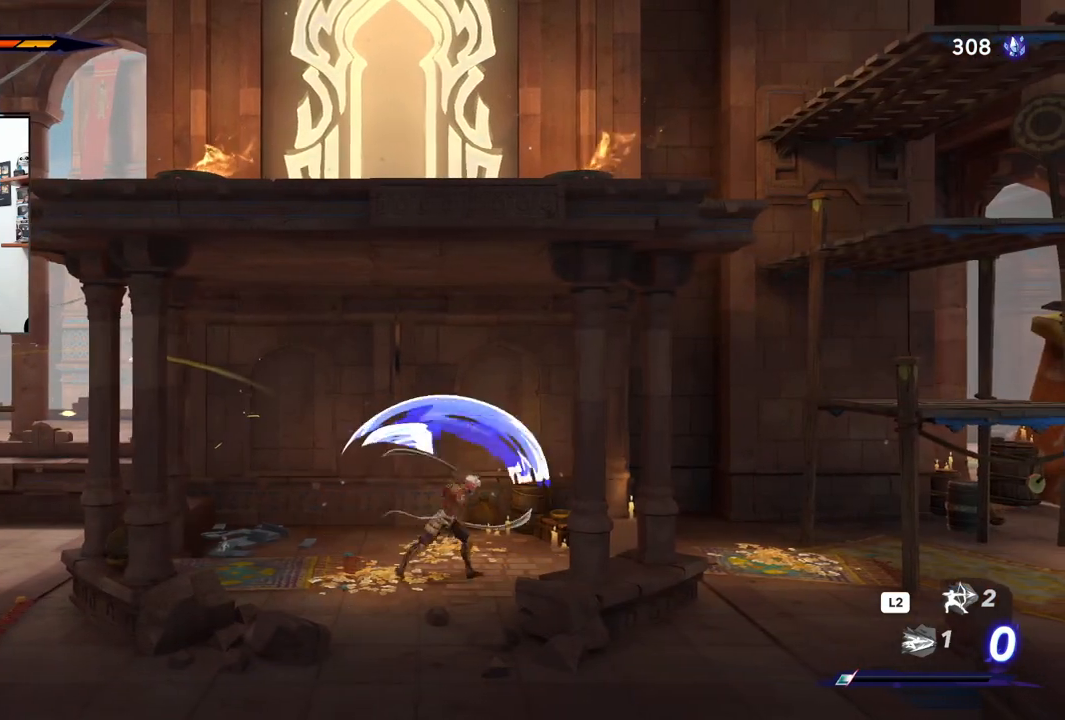
{"buttons": [], "left_stick": "right", "right_stick": "center", "events": [[217, "left_stick", "right"]]}
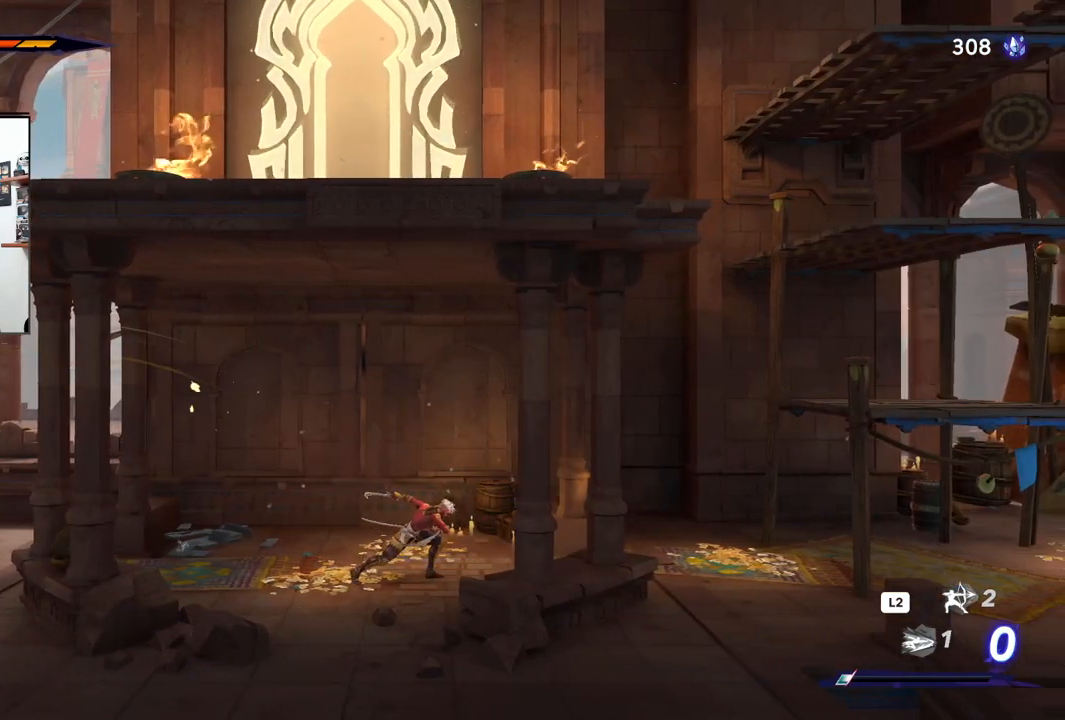
{"buttons": [], "left_stick": "left", "right_stick": "center", "events": [[300, "left_stick", "center"], [367, "left_stick", "left"]]}
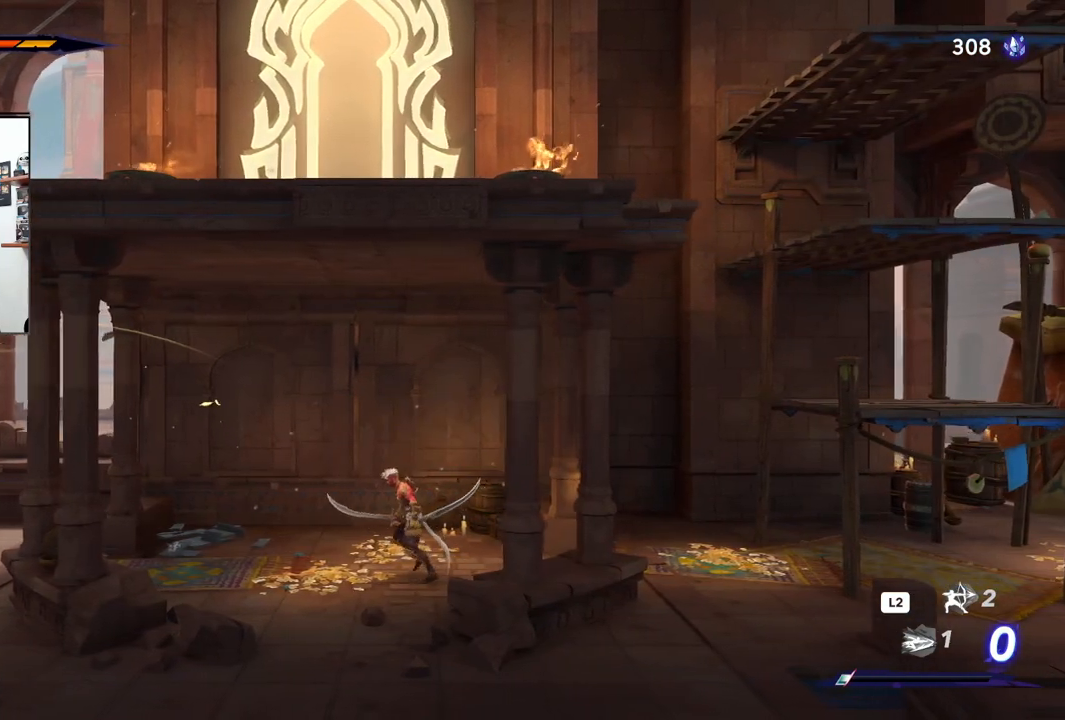
{"buttons": ["R2"], "left_stick": "left", "right_stick": "center", "events": [[200, "R2", "down"]]}
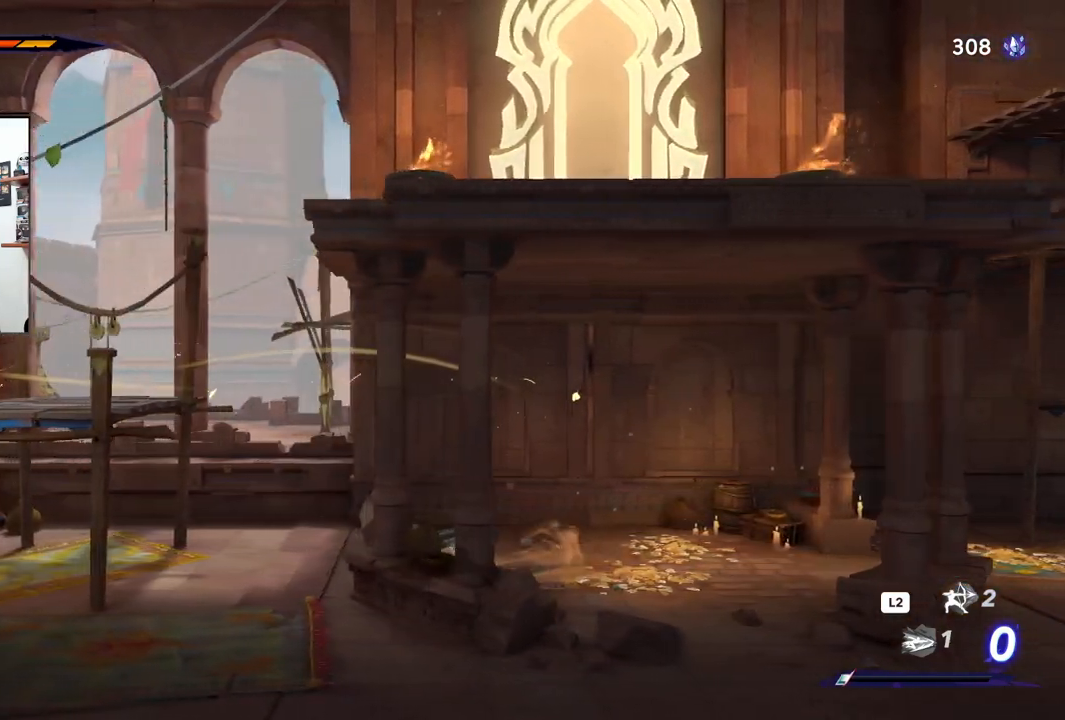
{"buttons": ["CROSS", "R2"], "left_stick": "left", "right_stick": "center", "events": [[250, "CROSS", "down"]]}
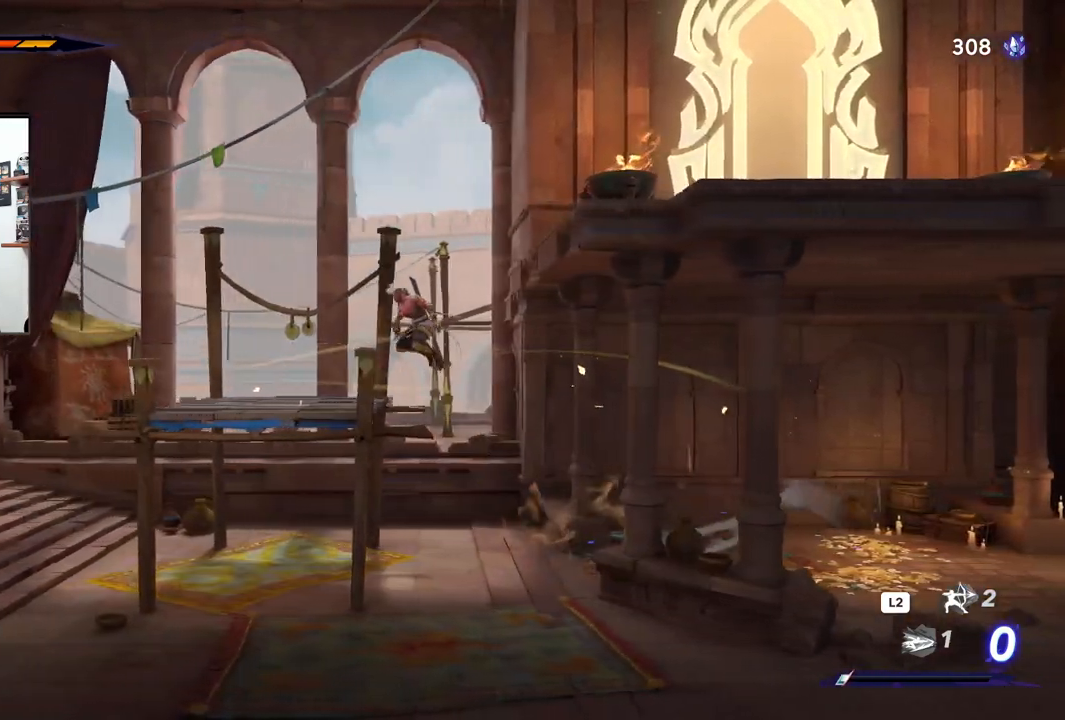
{"buttons": ["CROSS", "R2"], "left_stick": "left", "right_stick": "center", "events": [[117, "CROSS", "up"], [433, "CROSS", "down"]]}
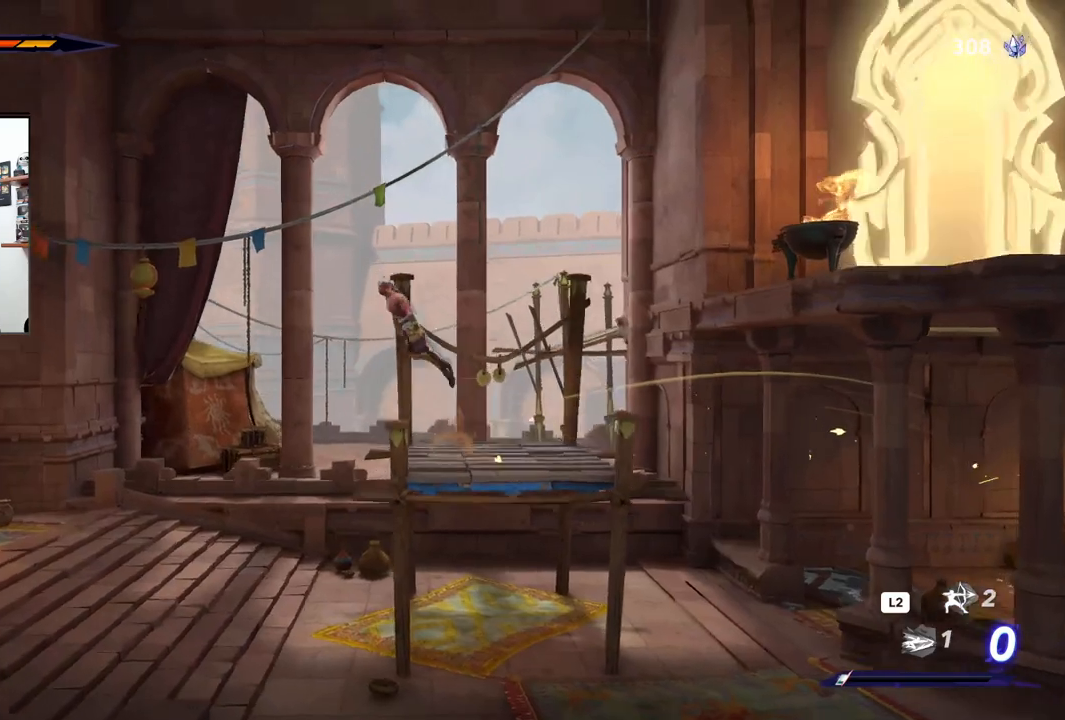
{"buttons": [], "left_stick": "left", "right_stick": "center", "events": [[150, "CROSS", "up"], [150, "R2", "up"], [267, "R2", "down"], [483, "R2", "up"]]}
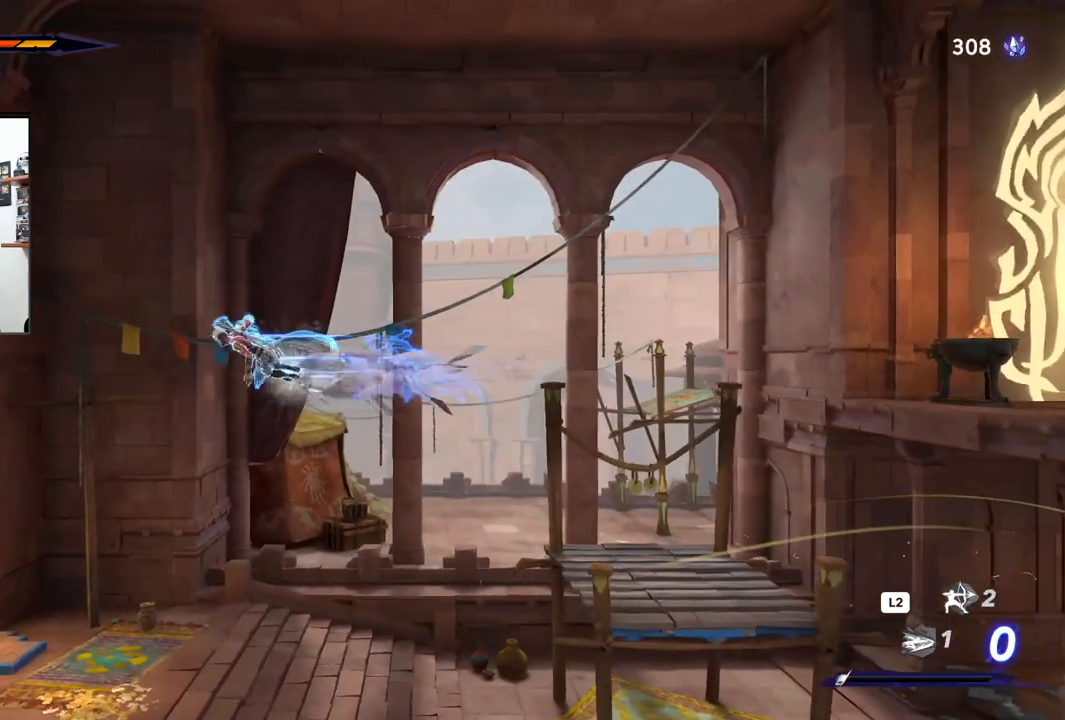
{"buttons": [], "left_stick": "center", "right_stick": "center"}
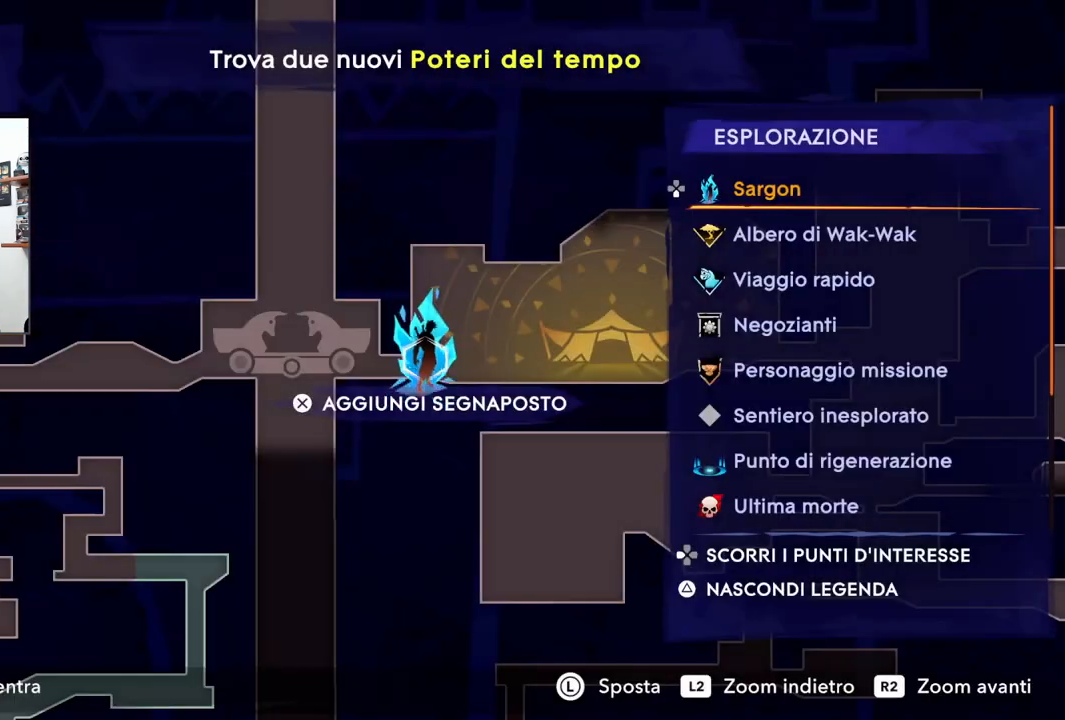
{"buttons": [], "left_stick": "center", "right_stick": "center", "events": []}
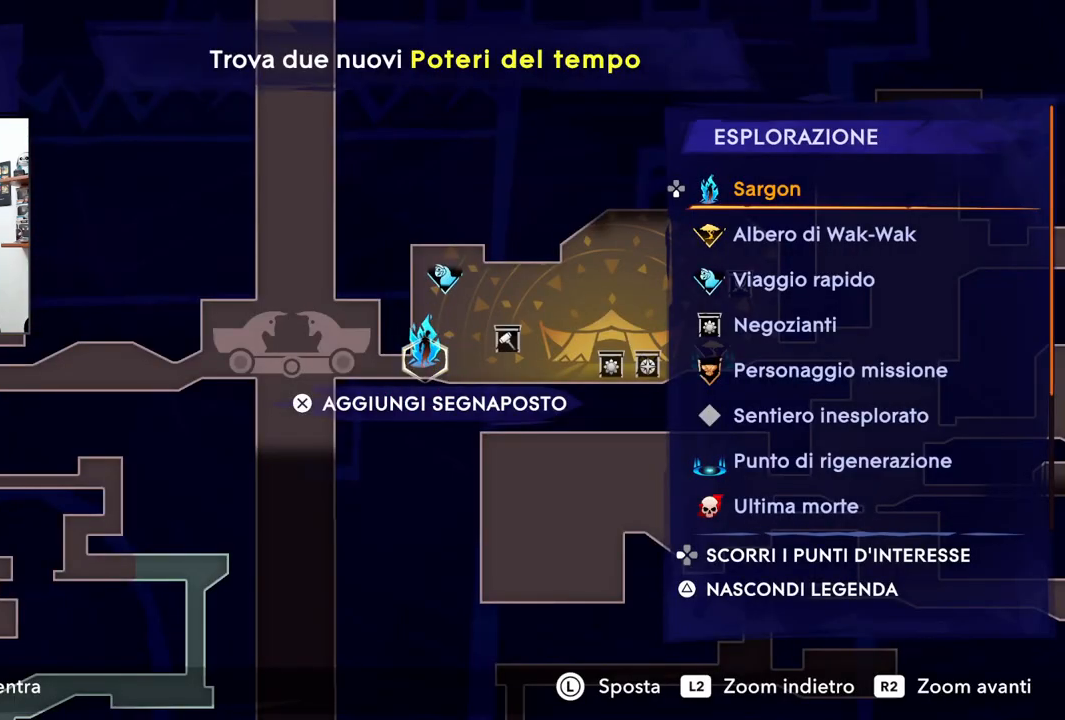
{"buttons": [], "left_stick": "right", "right_stick": "center", "events": [[467, "left_stick", "right"]]}
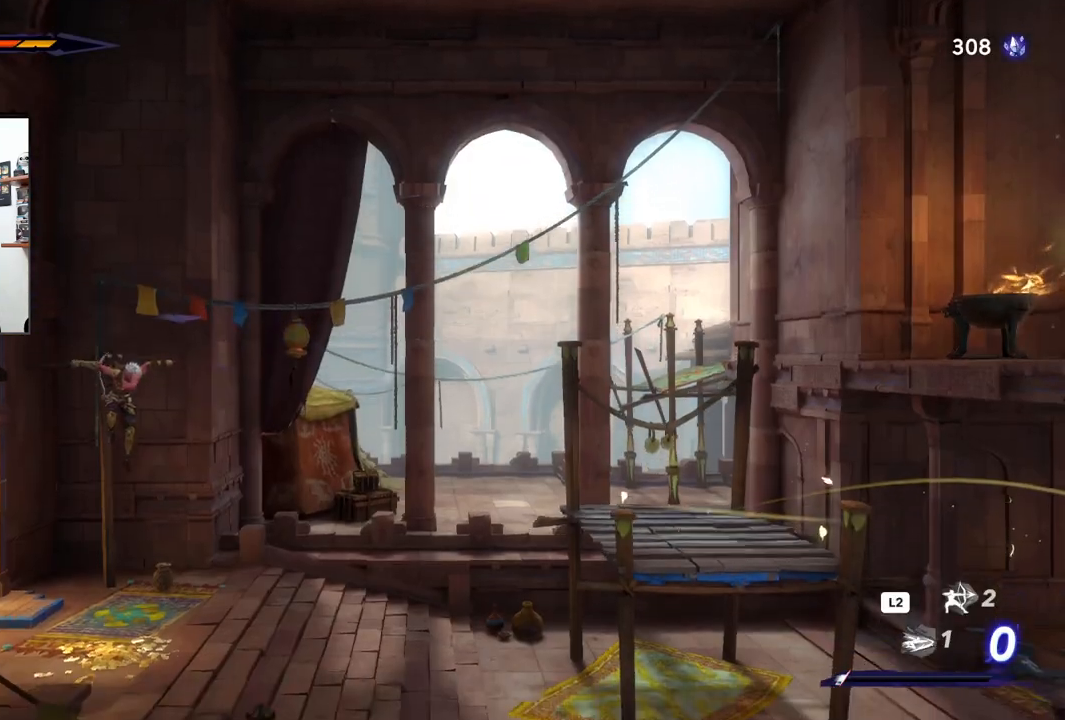
{"buttons": [], "left_stick": "right", "right_stick": "center", "events": []}
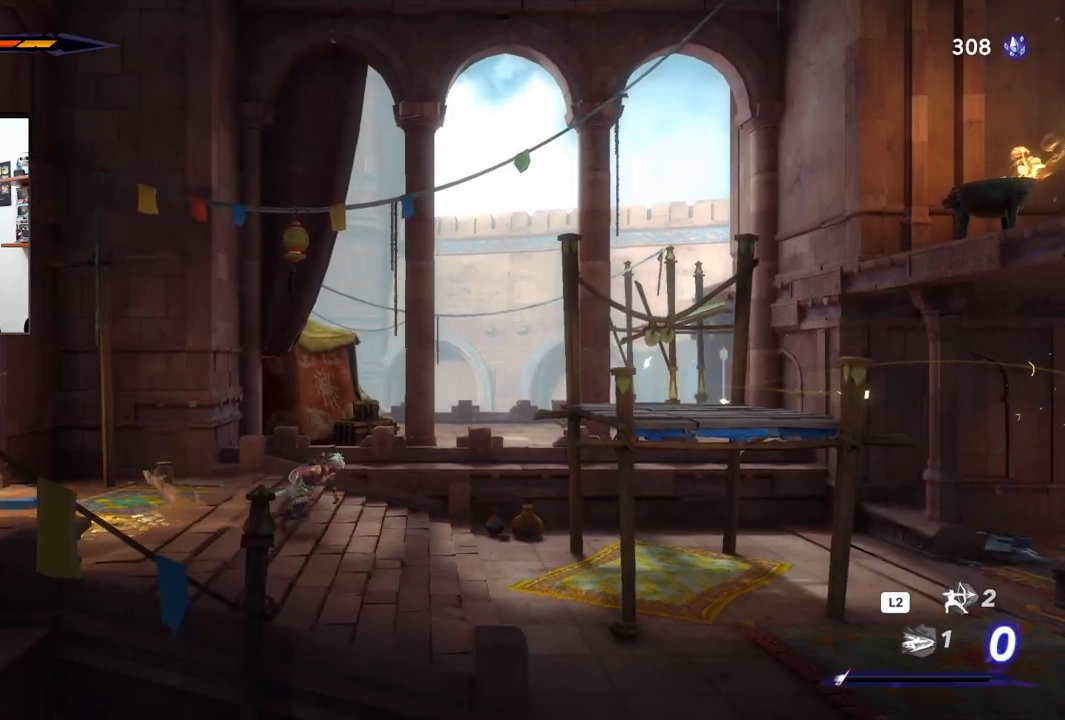
{"buttons": ["CROSS"], "left_stick": "right", "right_stick": "center", "events": [[150, "CROSS", "down"]]}
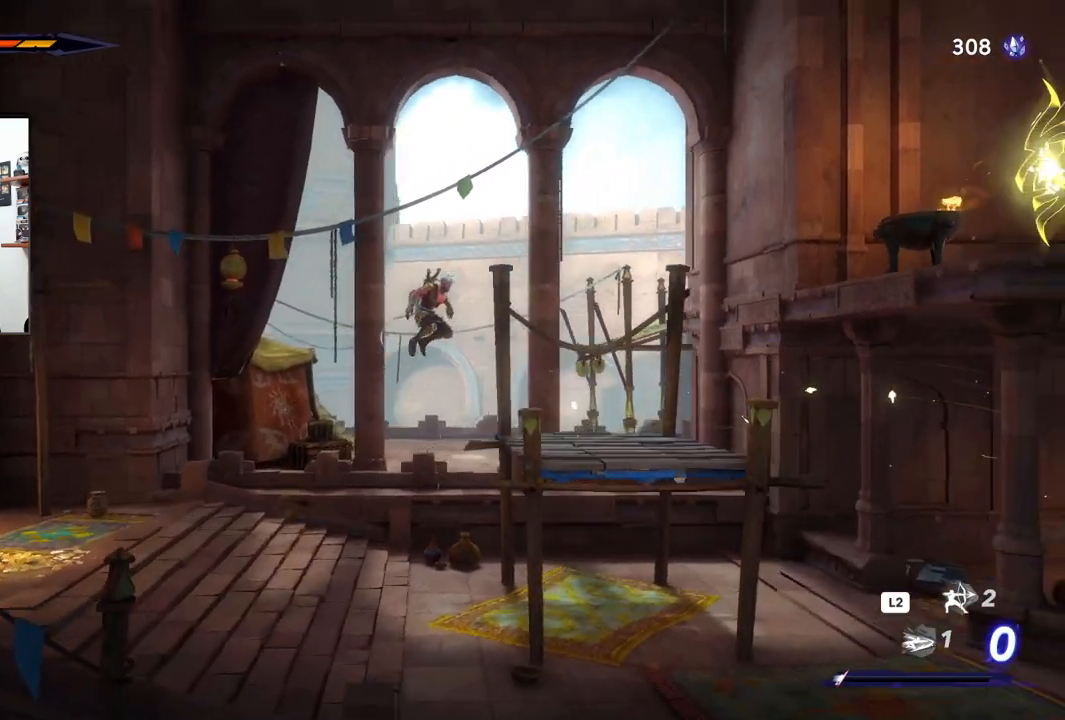
{"buttons": [], "left_stick": "right", "right_stick": "center", "events": [[33, "CROSS", "up"]]}
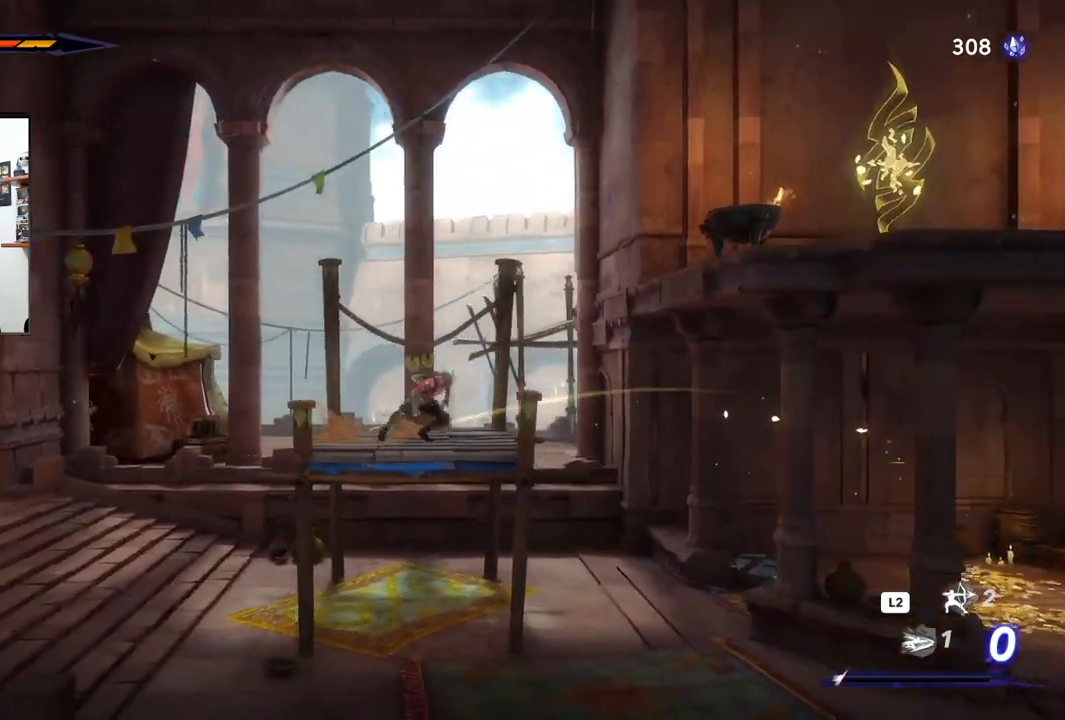
{"buttons": ["CROSS"], "left_stick": "right", "right_stick": "center", "events": [[50, "CROSS", "down"]]}
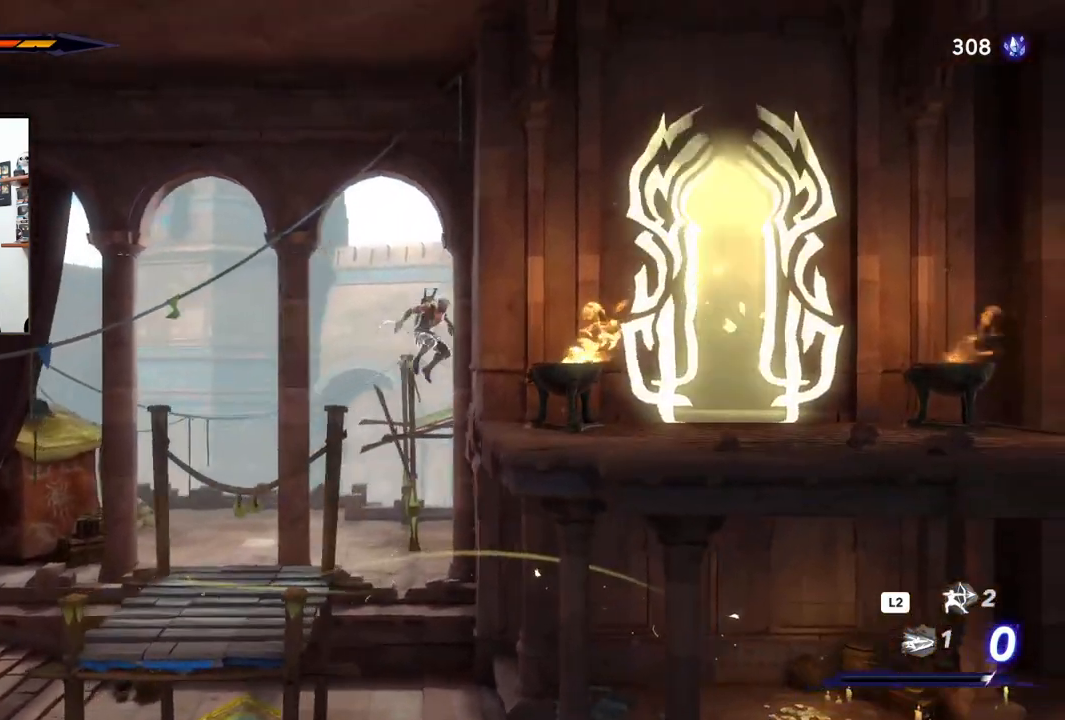
{"buttons": ["R2"], "left_stick": "right", "right_stick": "center", "events": [[33, "R2", "down"], [400, "CROSS", "up"]]}
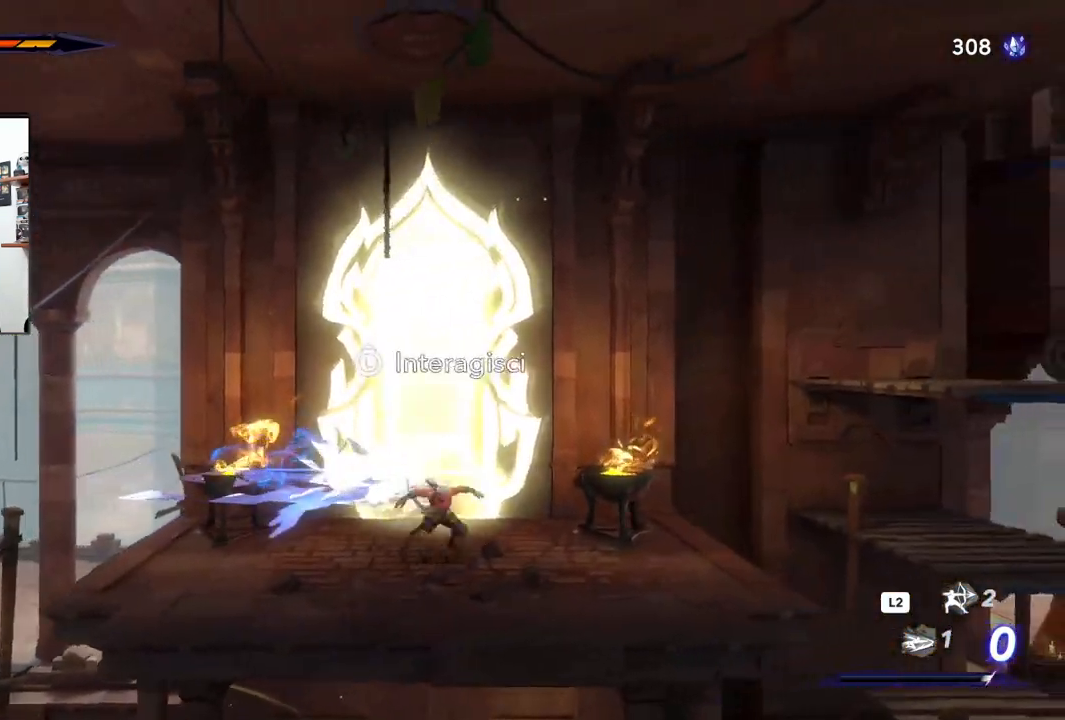
{"buttons": ["CROSS", "R2"], "left_stick": "right", "right_stick": "center", "events": [[450, "CROSS", "down"]]}
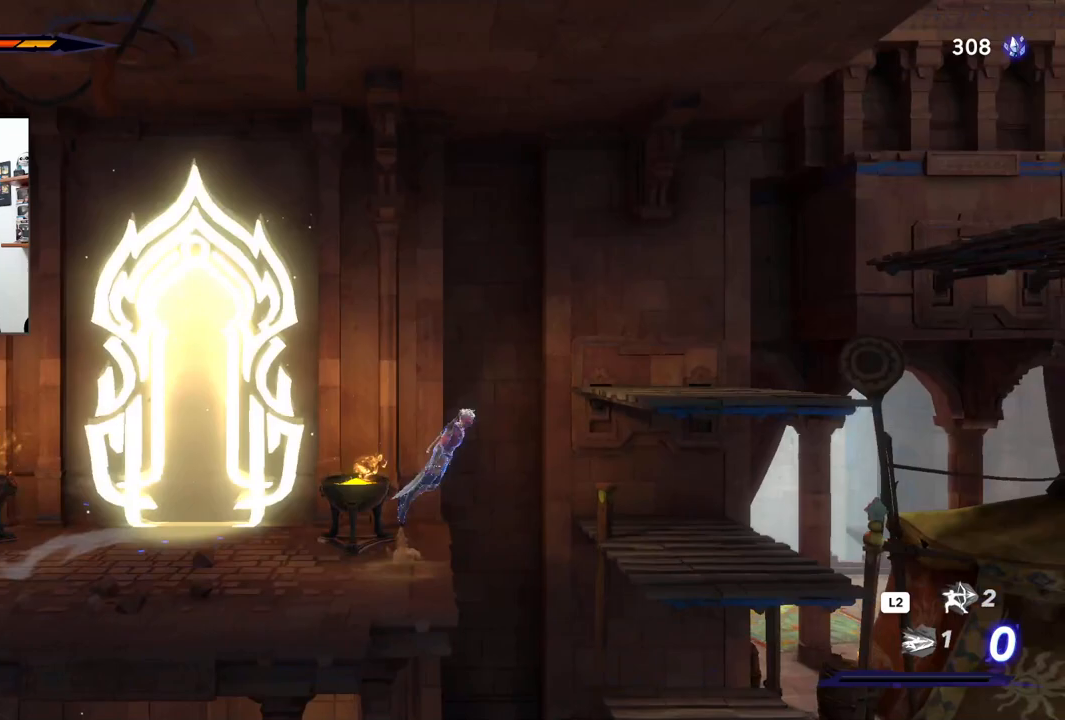
{"buttons": ["R2"], "left_stick": "right", "right_stick": "center", "events": [[333, "CROSS", "up"]]}
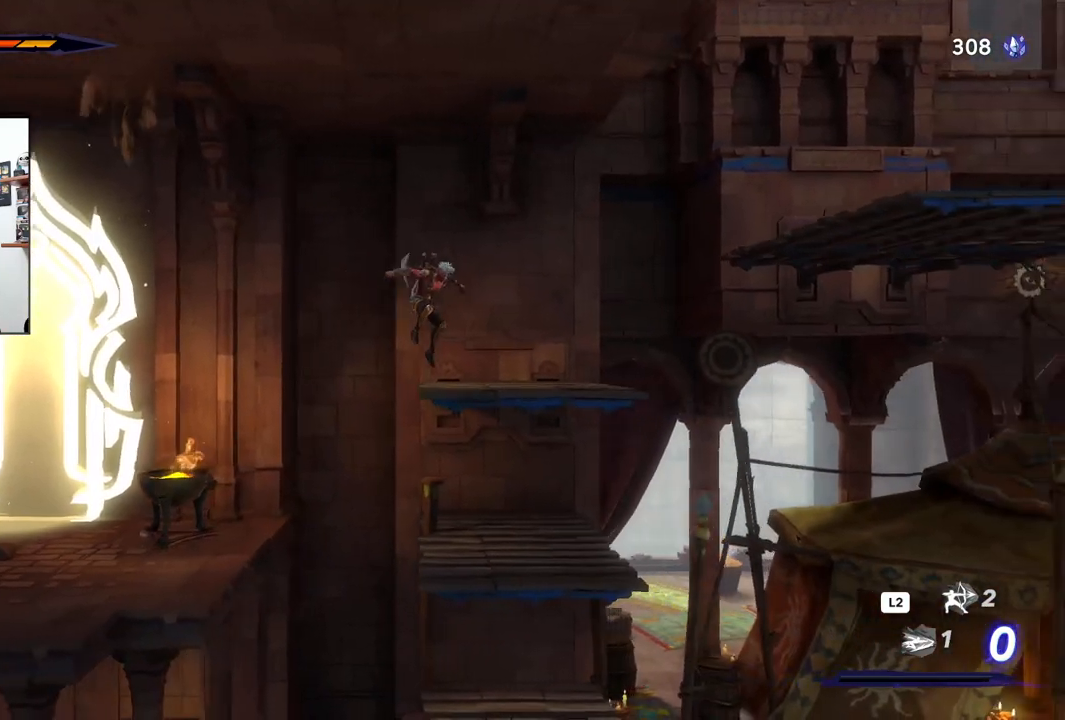
{"buttons": ["CROSS"], "left_stick": "right", "right_stick": "center", "events": [[83, "R2", "up"], [400, "CROSS", "down"]]}
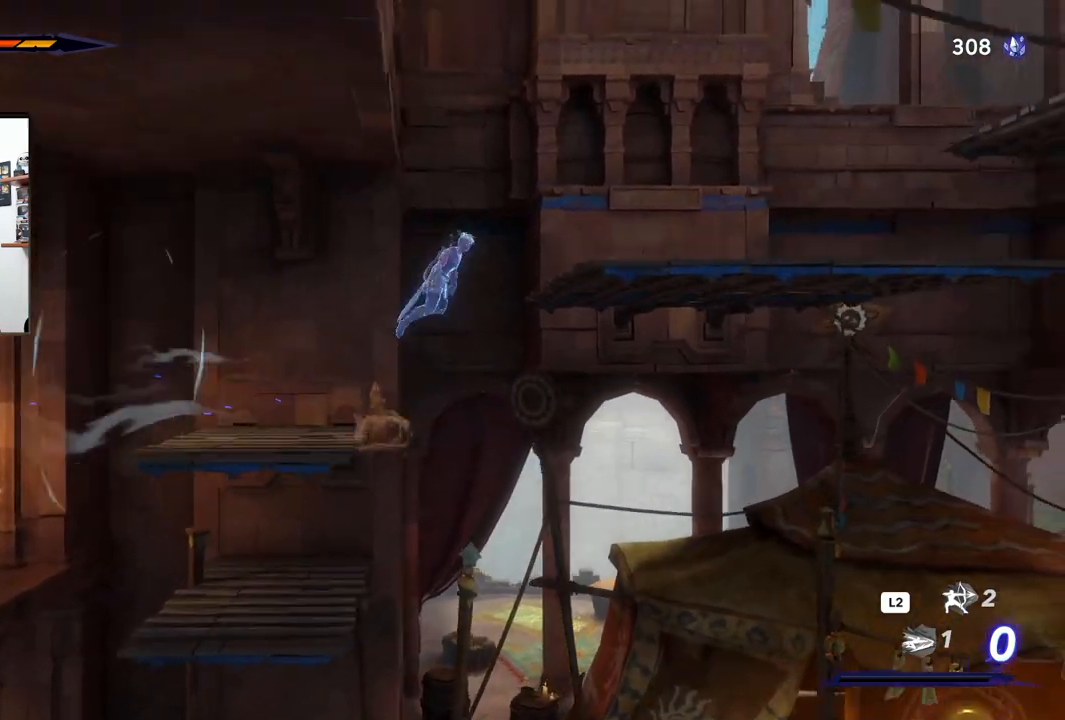
{"buttons": [], "left_stick": "left", "right_stick": "center", "events": [[283, "CROSS", "up"], [450, "left_stick", "center"], [500, "left_stick", "left"]]}
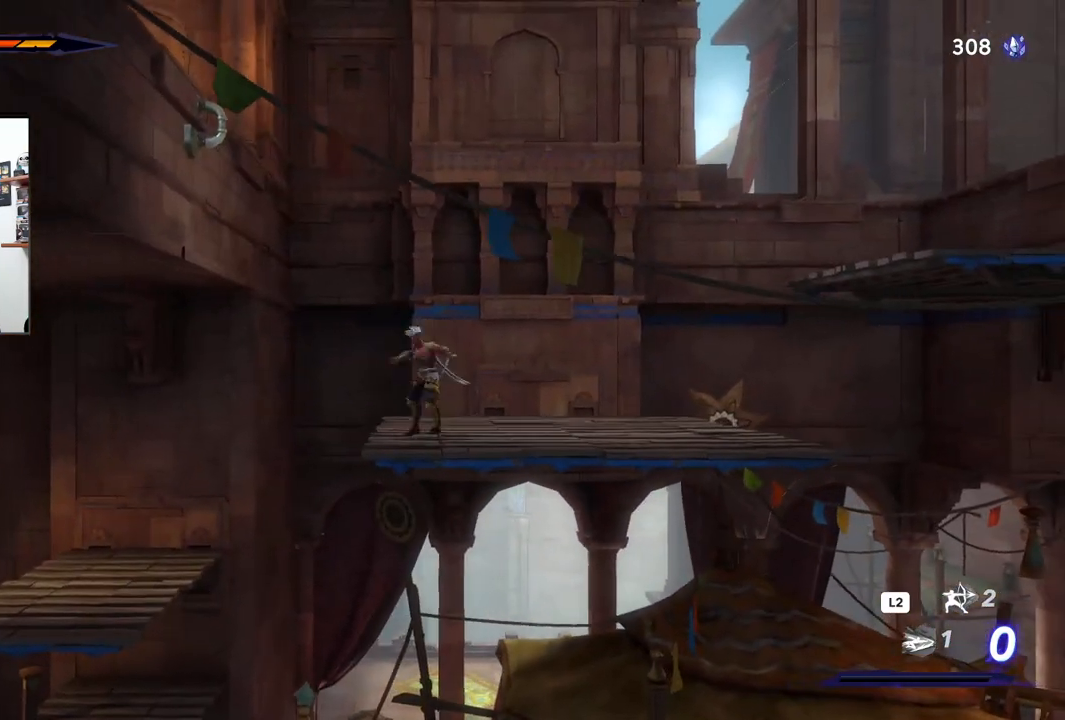
{"buttons": ["CROSS"], "left_stick": "left", "right_stick": "center", "events": [[100, "CROSS", "down"]]}
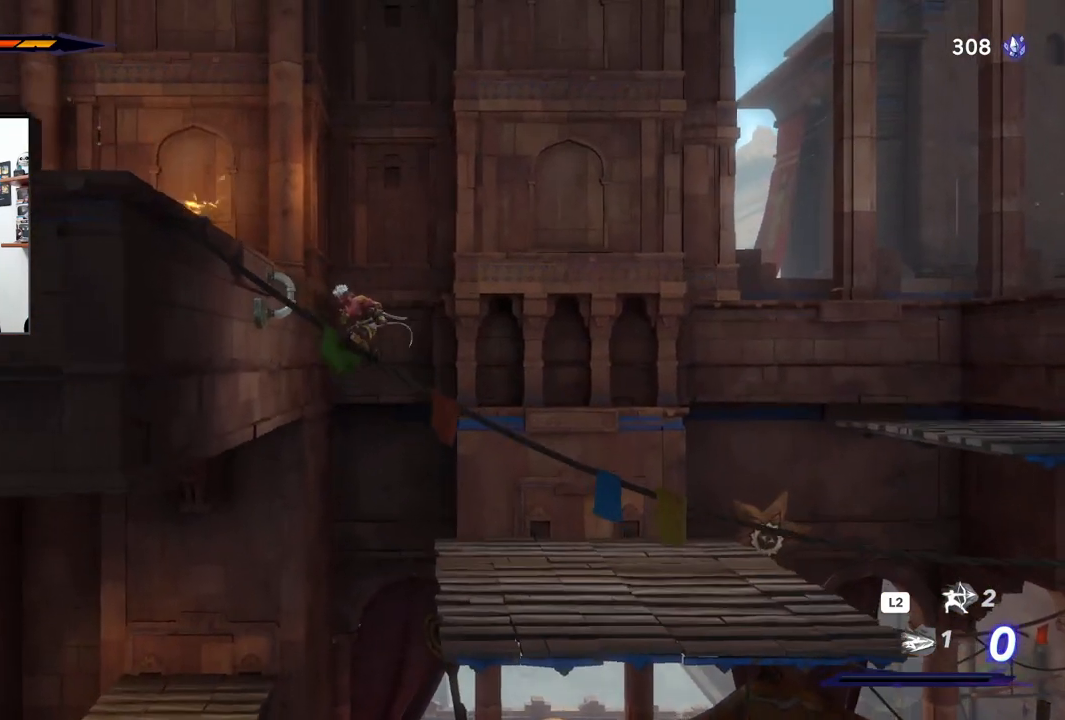
{"buttons": [], "left_stick": "up-left", "right_stick": "center", "events": [[150, "left_stick", "up-left"], [233, "CROSS", "up"], [317, "CROSS", "down"], [500, "CROSS", "up"]]}
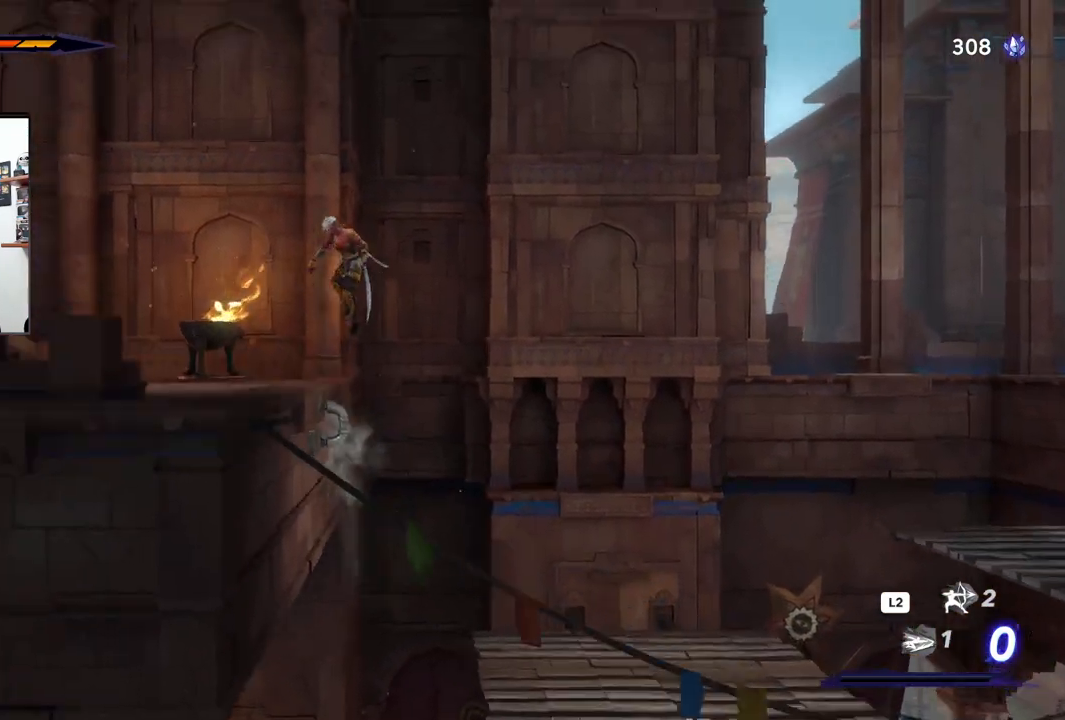
{"buttons": ["R2"], "left_stick": "left", "right_stick": "center", "events": [[83, "left_stick", "left"], [333, "R2", "down"]]}
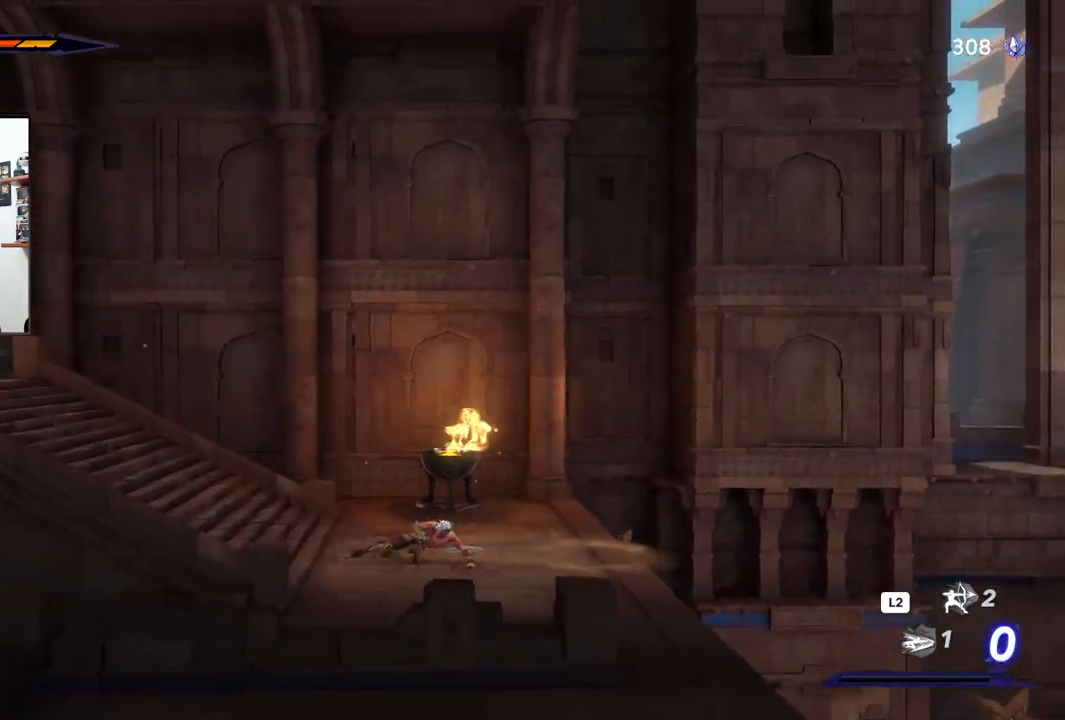
{"buttons": ["CROSS", "R2"], "left_stick": "left", "right_stick": "center", "events": [[233, "CROSS", "down"]]}
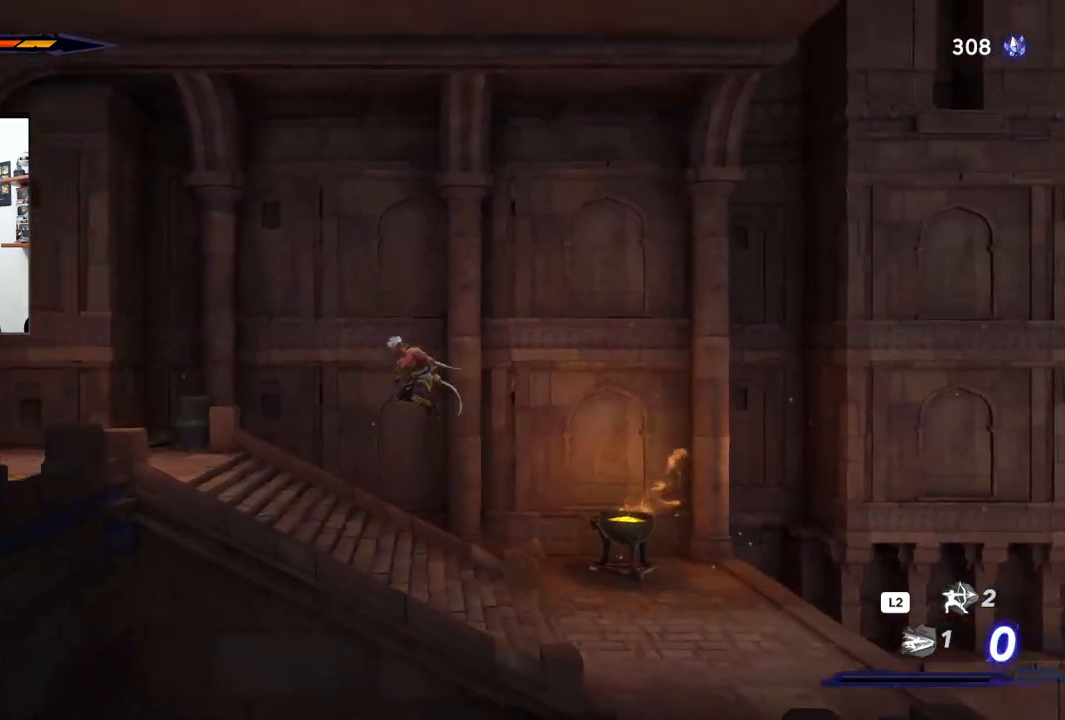
{"buttons": ["R2"], "left_stick": "left", "right_stick": "center", "events": [[50, "CROSS", "up"], [83, "R2", "up"], [217, "R2", "down"]]}
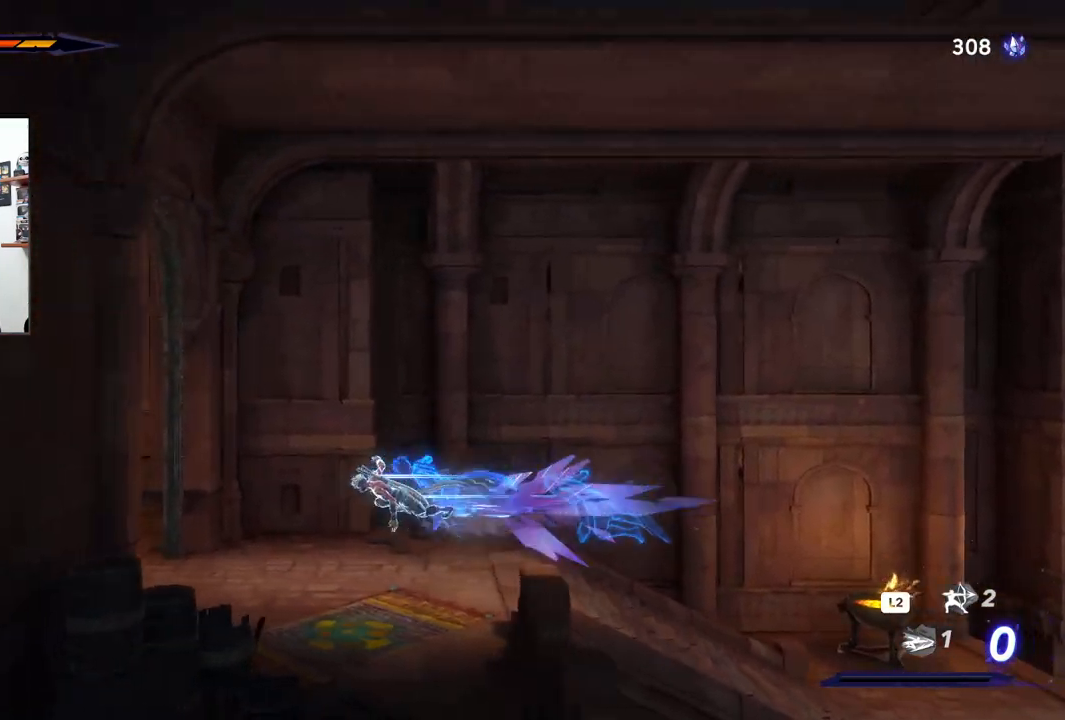
{"buttons": ["R2"], "left_stick": "left", "right_stick": "center", "events": []}
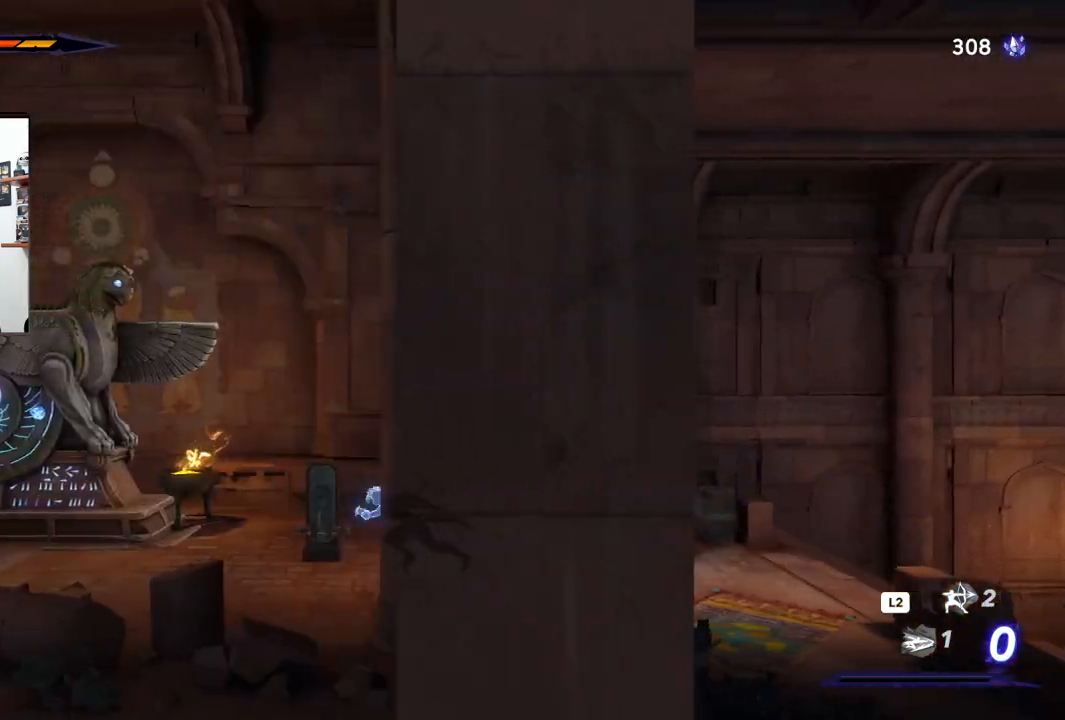
{"buttons": ["R2"], "left_stick": "left", "right_stick": "center", "events": []}
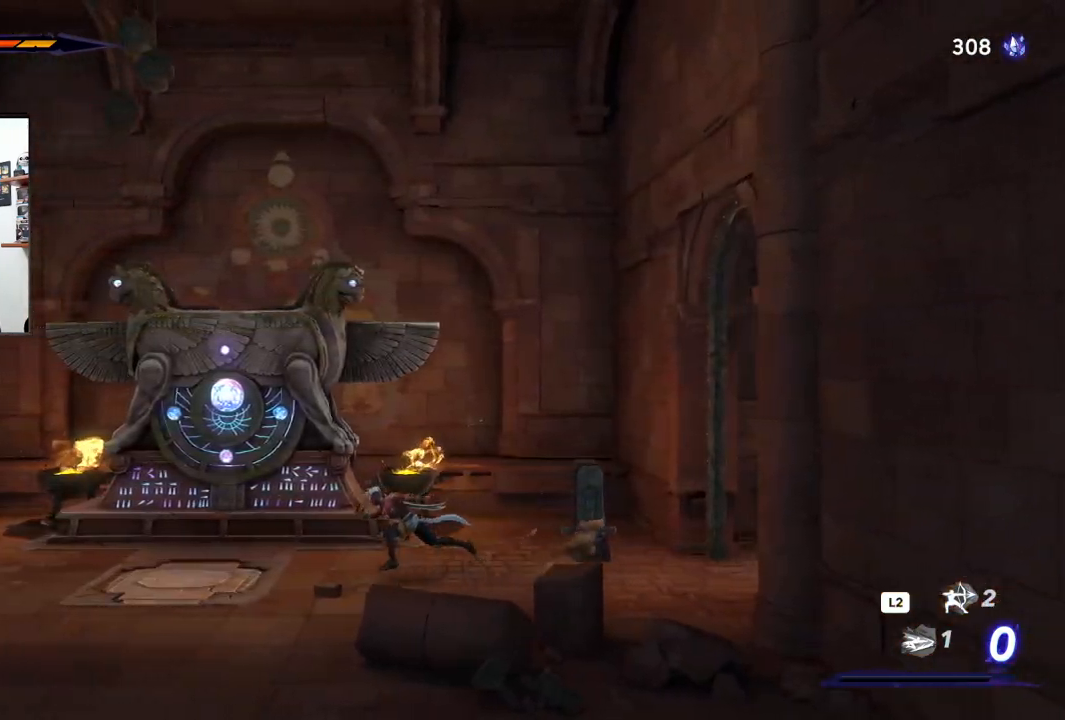
{"buttons": [], "left_stick": "center", "right_stick": "center", "events": [[333, "R2", "up"], [333, "left_stick", "center"]]}